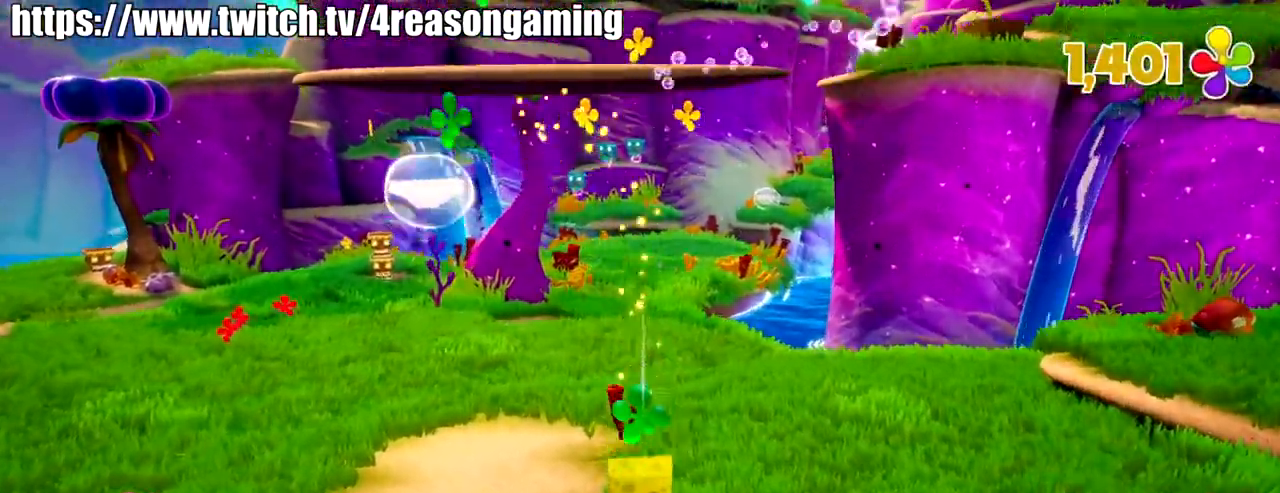
Gameplay with a controller (PlayStation layout); each line is a JSON object with the inputs held at the frame after it. "events" lists button and stick changes between this image and that frame as [ms after this image, input, new state], when the widget could be followed in between.
{"buttons": [], "left_stick": "up", "right_stick": "center", "events": []}
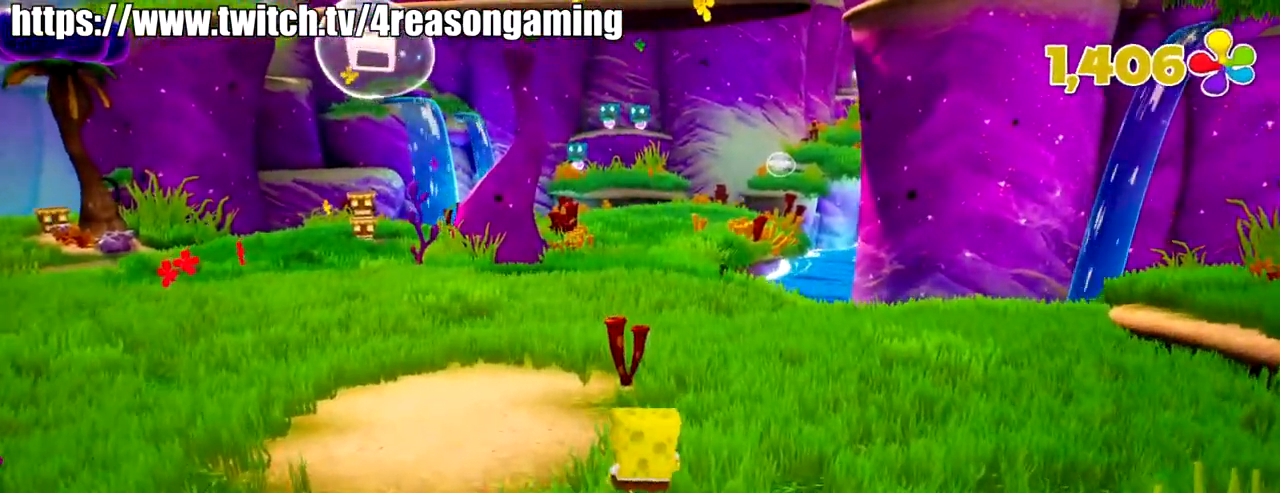
{"buttons": [], "left_stick": "up", "right_stick": "center", "events": [[66, "CROSS", "down"], [200, "SQUARE", "down"], [267, "CROSS", "up"], [367, "SQUARE", "up"]]}
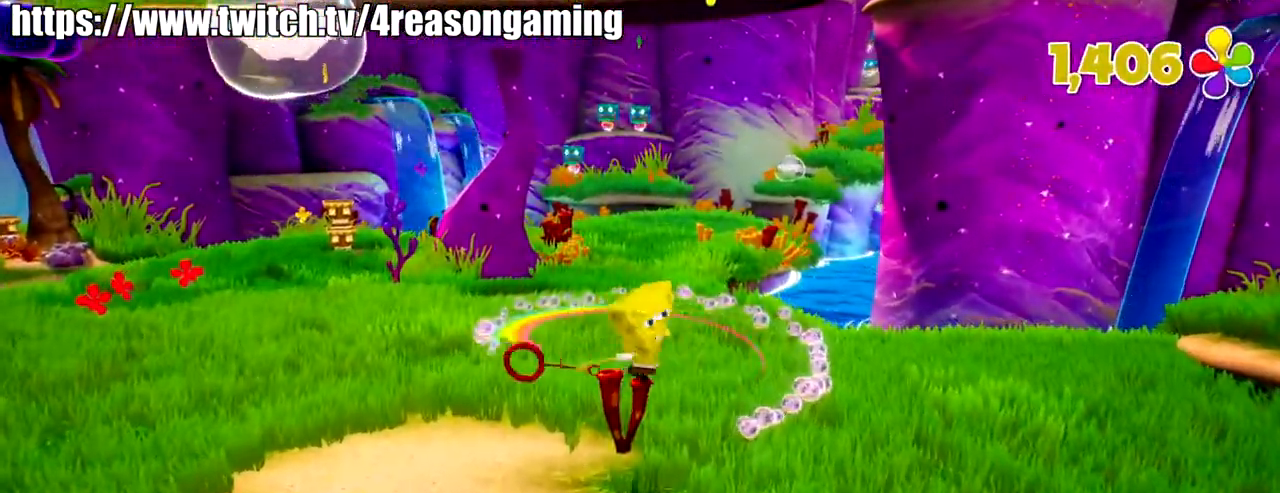
{"buttons": ["SQUARE"], "left_stick": "up", "right_stick": "center", "events": [[217, "CROSS", "down"], [367, "CROSS", "up"], [367, "SQUARE", "down"]]}
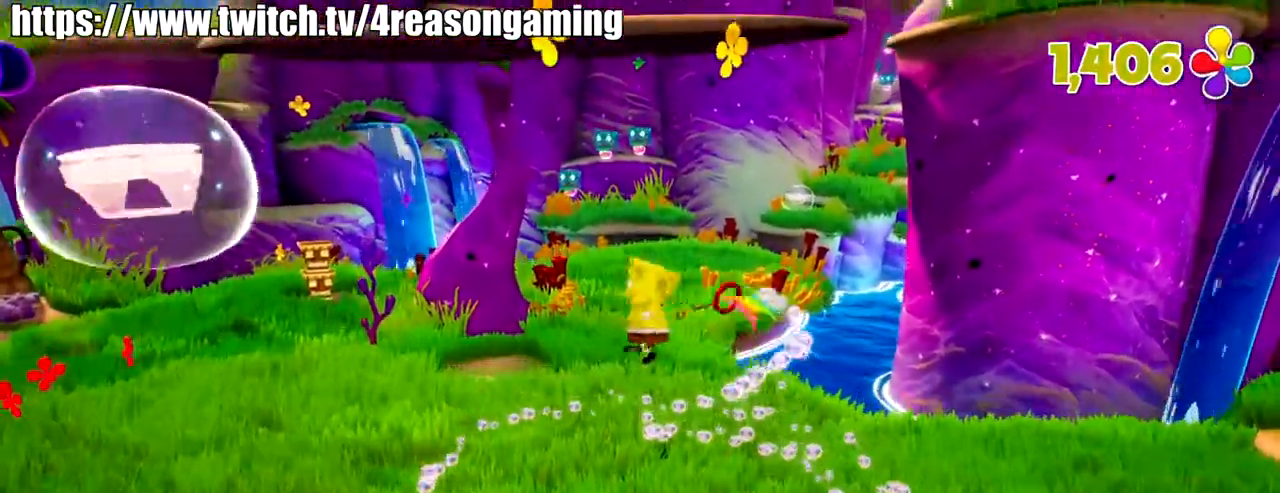
{"buttons": [], "left_stick": "up", "right_stick": "center", "events": [[33, "SQUARE", "up"], [383, "right_stick", "left"], [450, "right_stick", "center"]]}
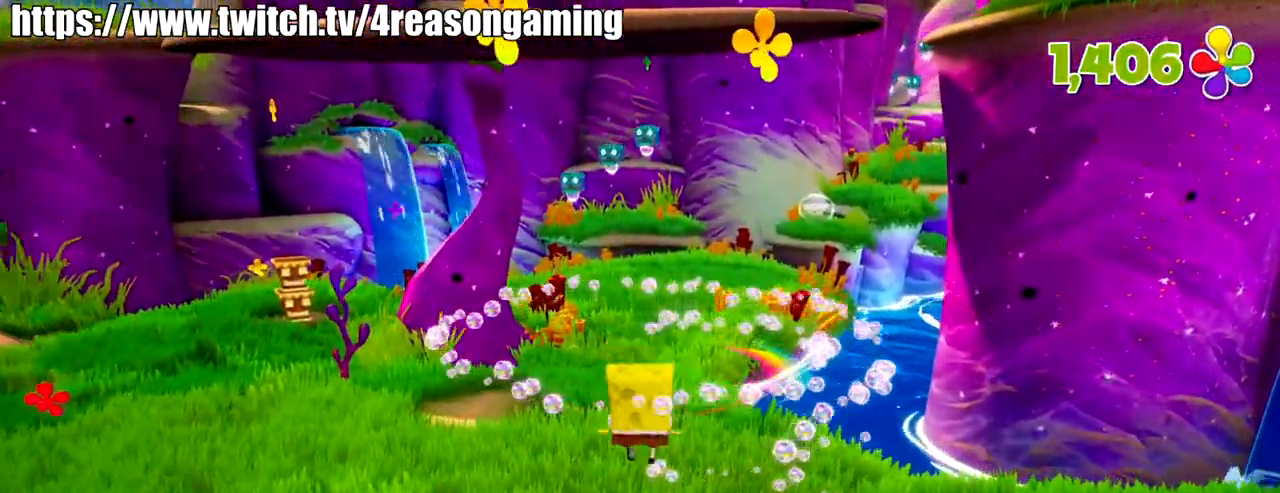
{"buttons": [], "left_stick": "up", "right_stick": "center", "events": [[200, "right_stick", "down-left"], [300, "right_stick", "center"]]}